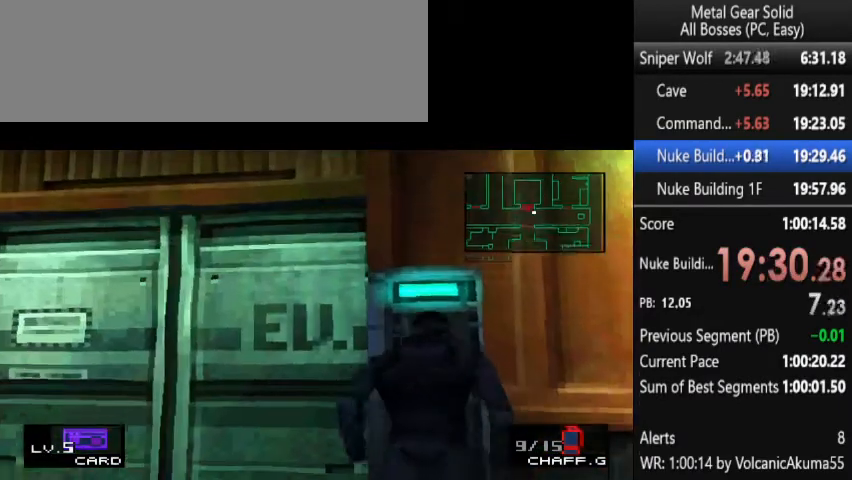
Gameplay with a controller (PlayStation layout); each line is a JSON object with the inputs held at the frame after it. "button_events" lists button changes between this image and that frame as [ms after this image, input, new state], when the widget could be followed in between (sticks are given only as held states). Not read: L1 L3 R3.
{"buttons": [], "left_stick": "center", "right_stick": "center", "button_events": []}
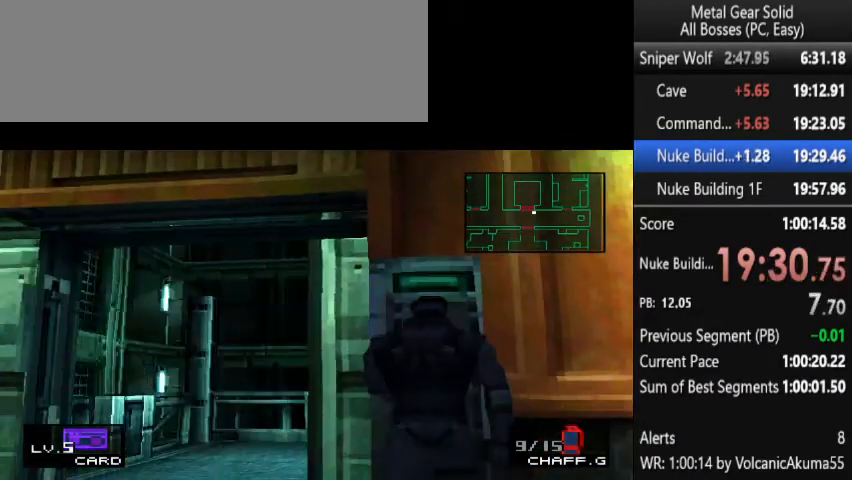
{"buttons": ["DPAD_LEFT"], "left_stick": "center", "right_stick": "center", "button_events": [[267, "DPAD_LEFT", "down"]]}
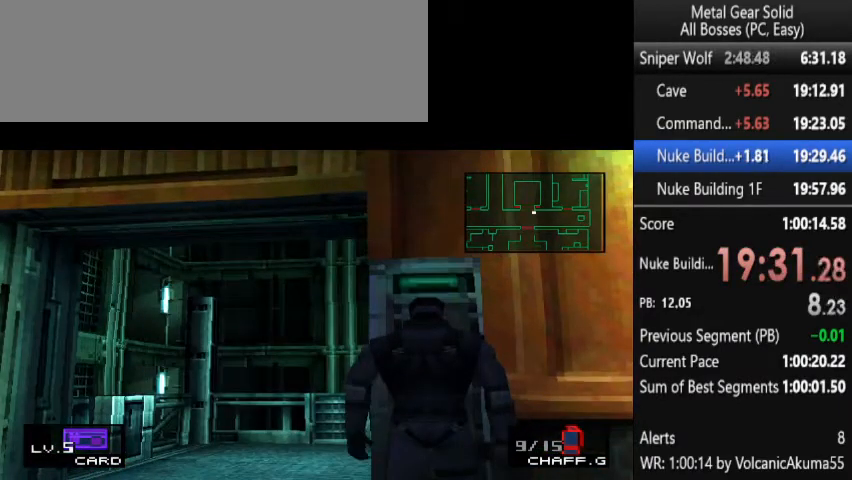
{"buttons": ["DPAD_LEFT"], "left_stick": "center", "right_stick": "center", "button_events": []}
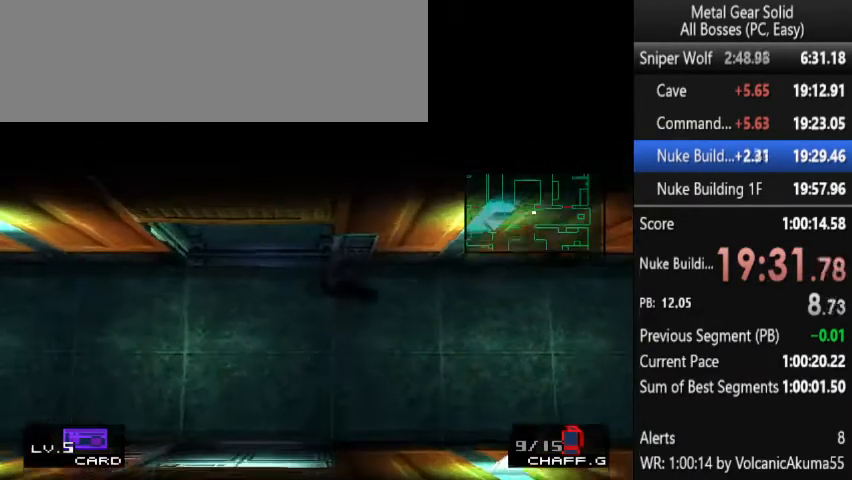
{"buttons": ["DPAD_UP"], "left_stick": "center", "right_stick": "center", "button_events": [[67, "DPAD_UP", "down"], [400, "DPAD_LEFT", "up"]]}
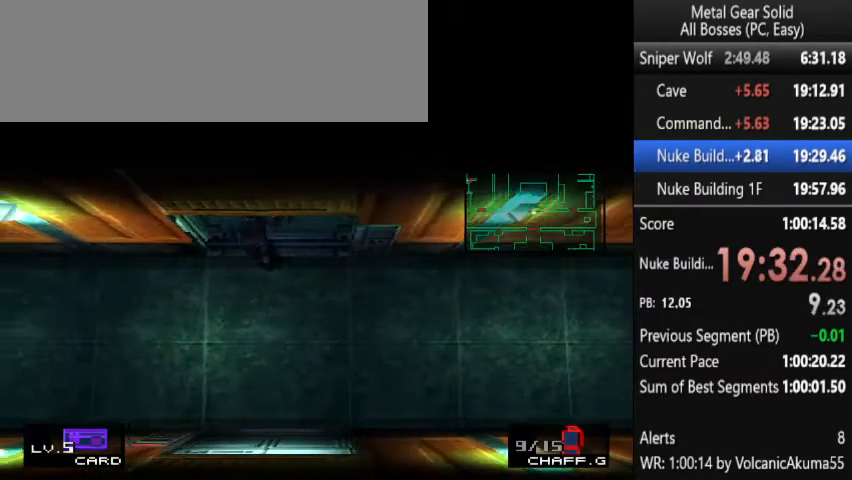
{"buttons": ["DPAD_DOWN"], "left_stick": "center", "right_stick": "center", "button_events": [[233, "DPAD_LEFT", "down"], [333, "DPAD_UP", "up"], [400, "DPAD_DOWN", "down"], [467, "DPAD_LEFT", "up"]]}
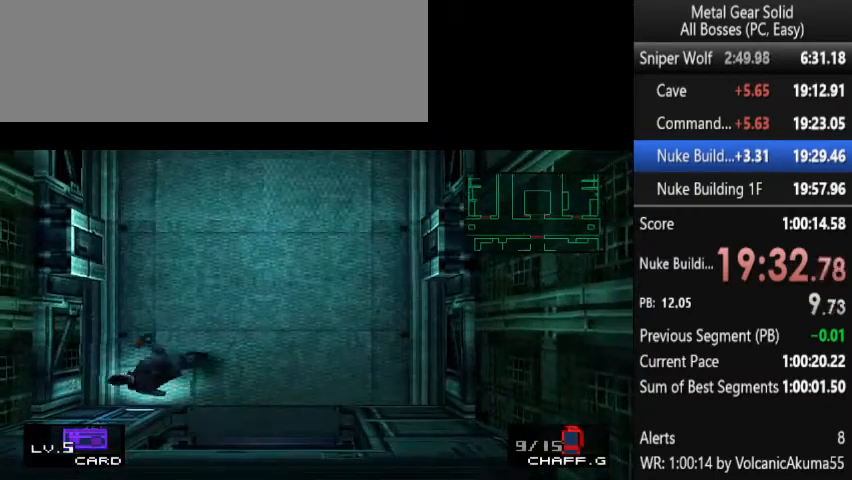
{"buttons": [], "left_stick": "center", "right_stick": "center", "button_events": [[33, "DPAD_DOWN", "up"], [167, "DPAD_UP", "down"], [267, "DPAD_UP", "up"]]}